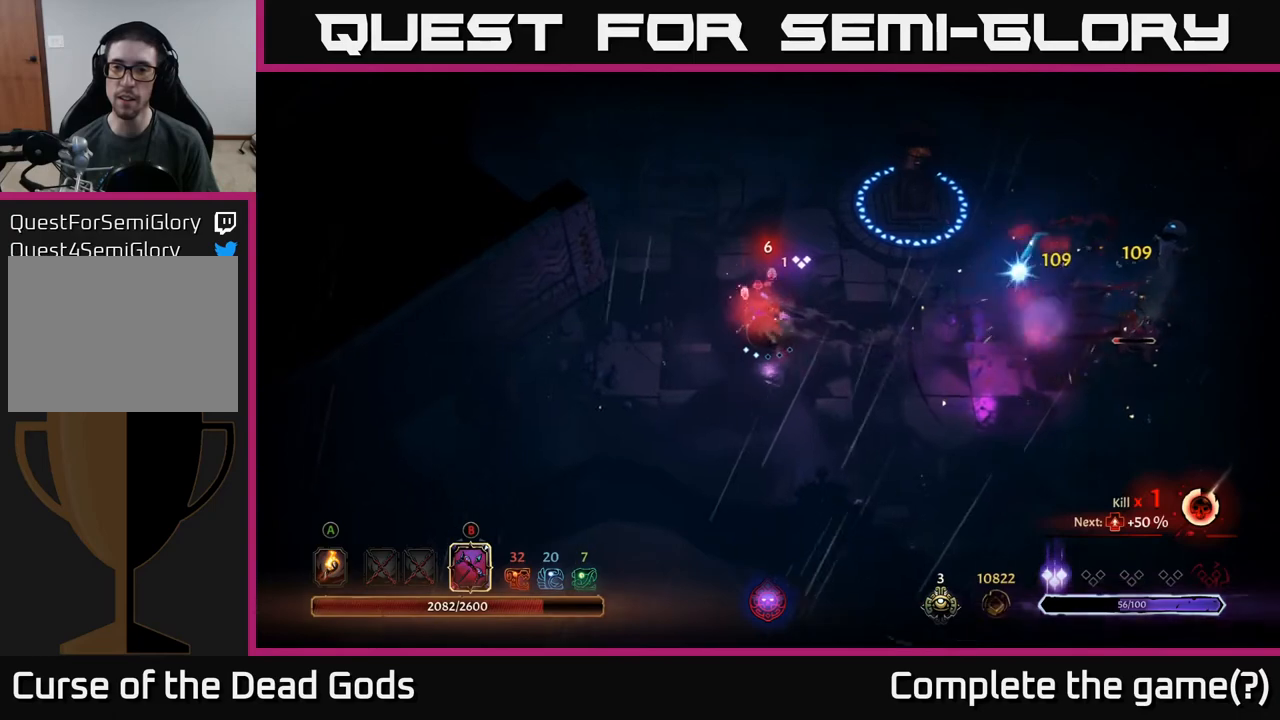
Gameplay with a controller (Xbox layout); each line is a JSON object with the inputs held at the frame after it. "events" lists button and stick changes between this image and that frame as [ms after this image, input, new state], when the widget could be followed in between.
{"buttons": [], "left_stick": "right", "right_stick": "center", "events": [[50, "left_stick", "right"]]}
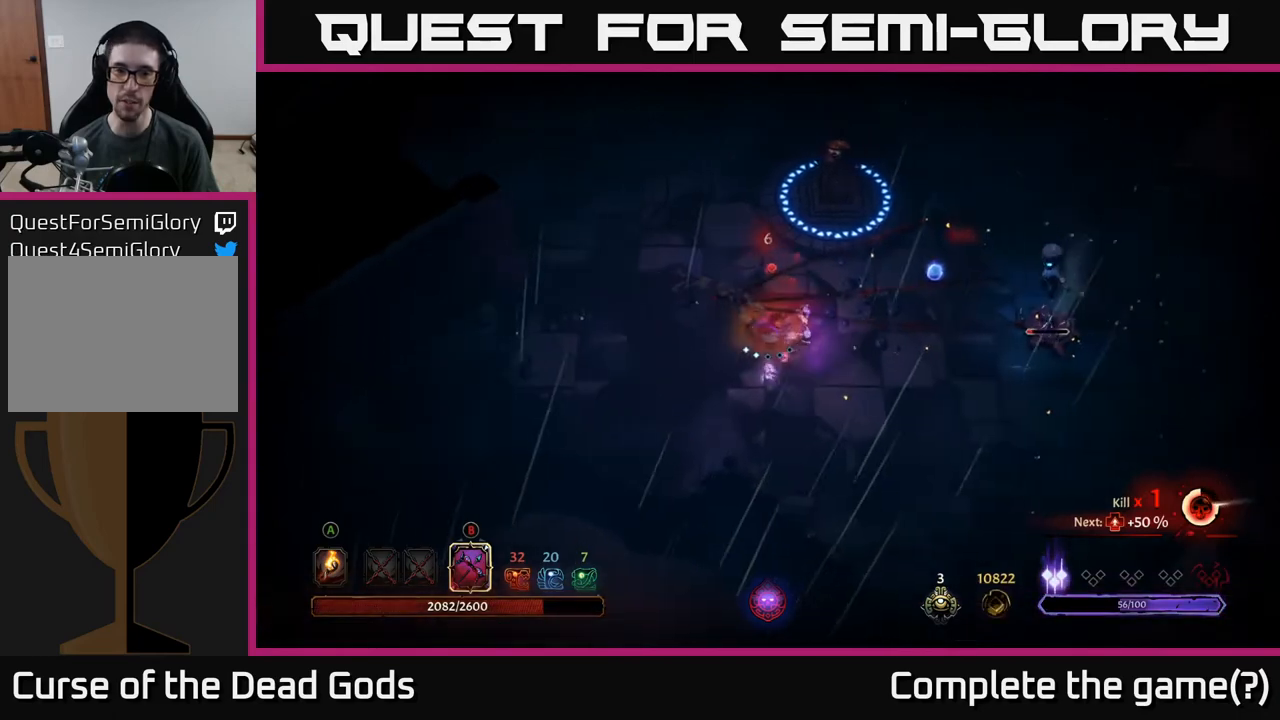
{"buttons": ["B"], "left_stick": "right", "right_stick": "center", "events": [[150, "B", "down"]]}
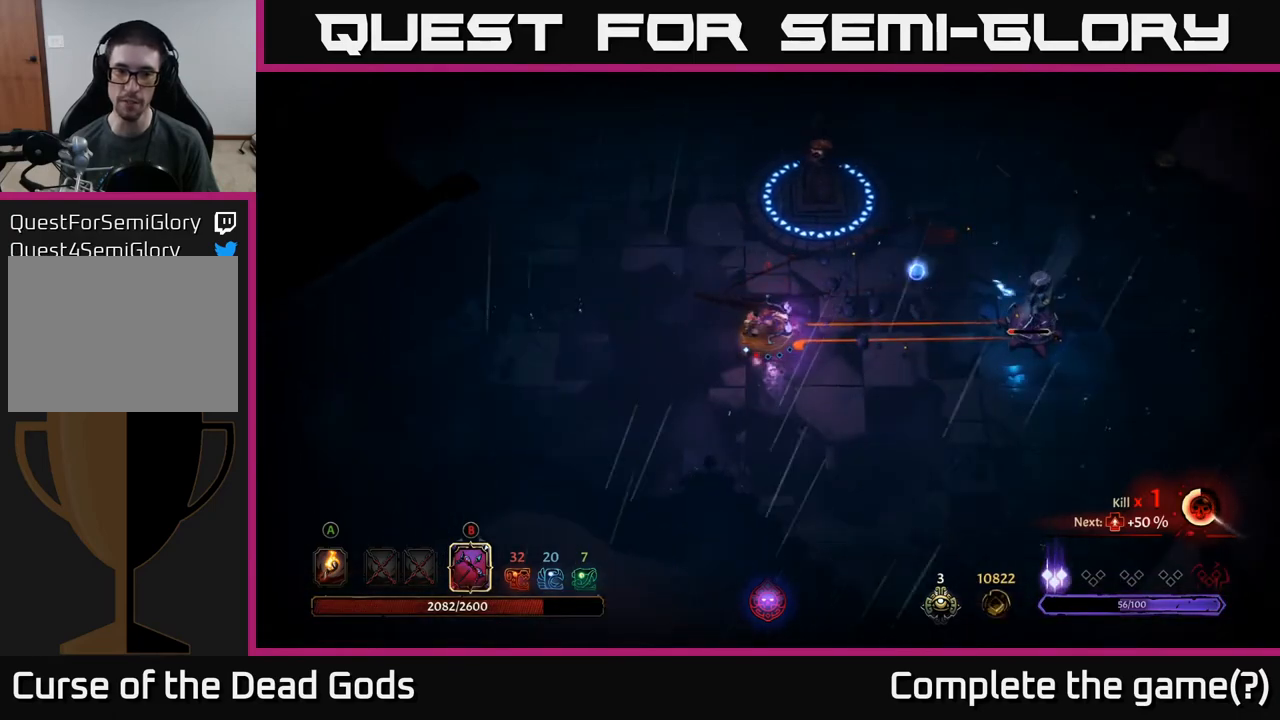
{"buttons": [], "left_stick": "right", "right_stick": "center", "events": [[350, "B", "up"]]}
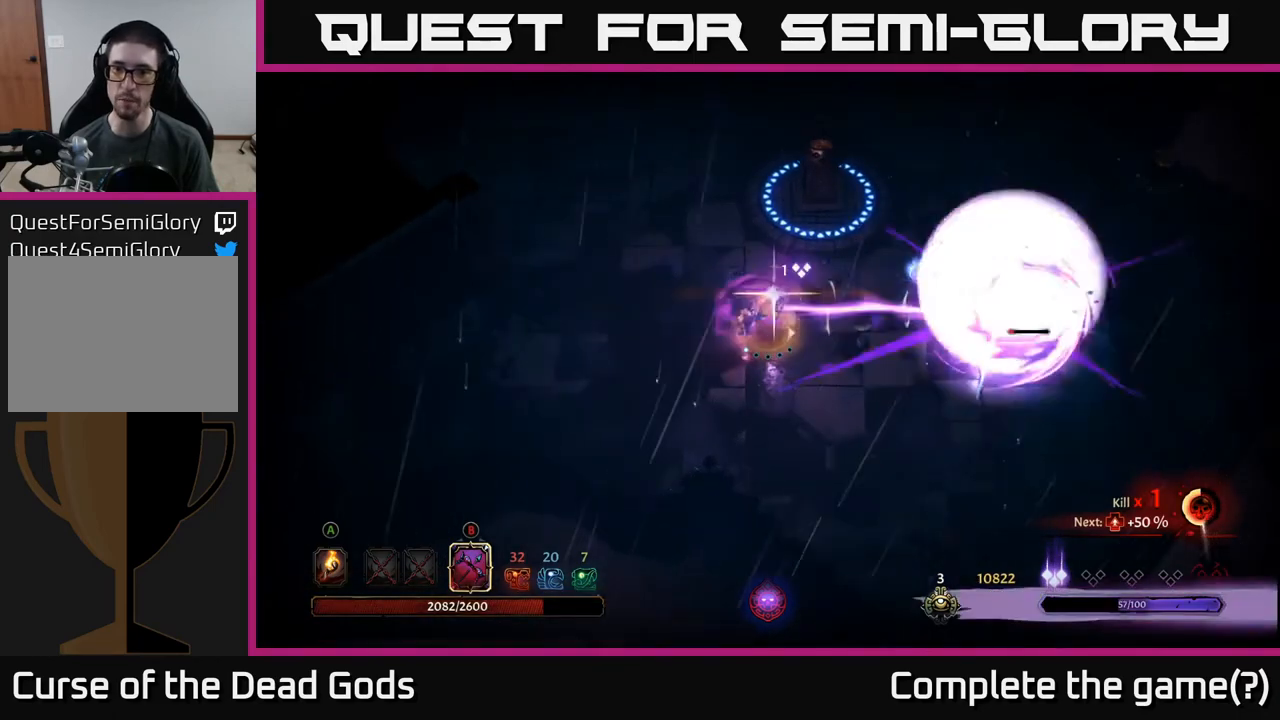
{"buttons": [], "left_stick": "right", "right_stick": "center", "events": [[167, "left_stick", "center"], [333, "left_stick", "right"]]}
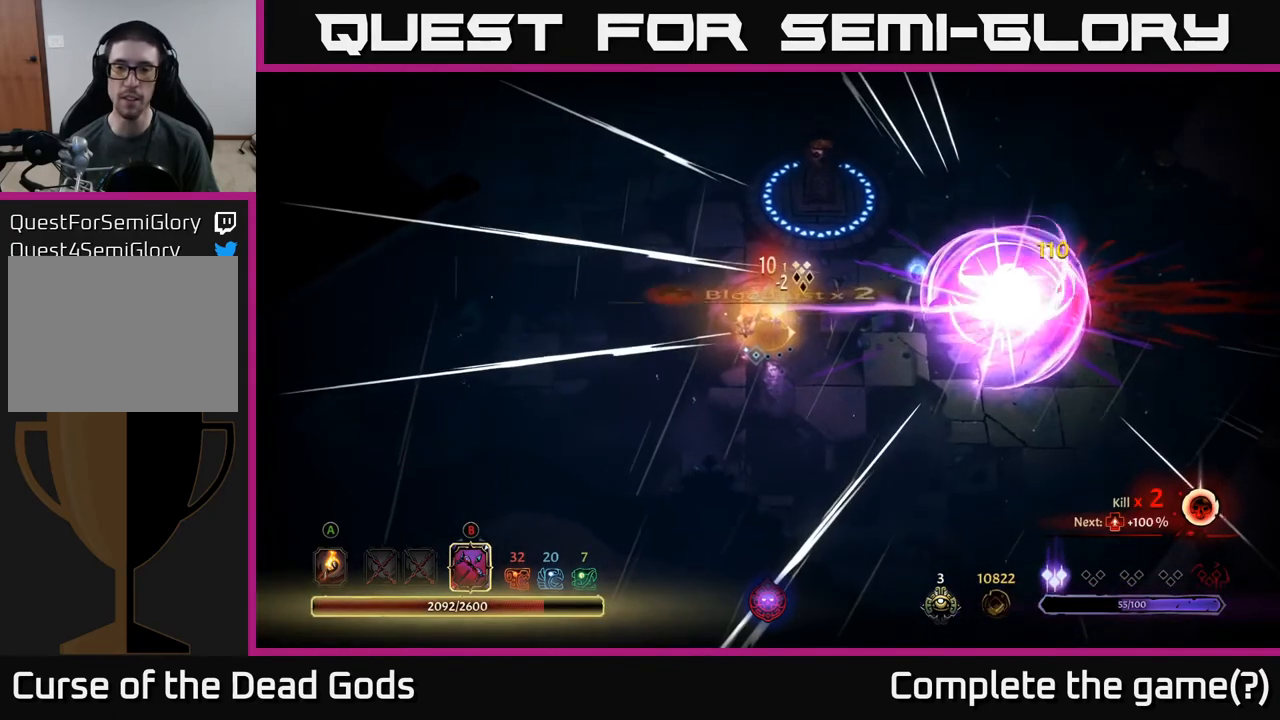
{"buttons": [], "left_stick": "up-right", "right_stick": "center", "events": [[350, "A", "down"], [383, "A", "up"], [433, "left_stick", "up-right"]]}
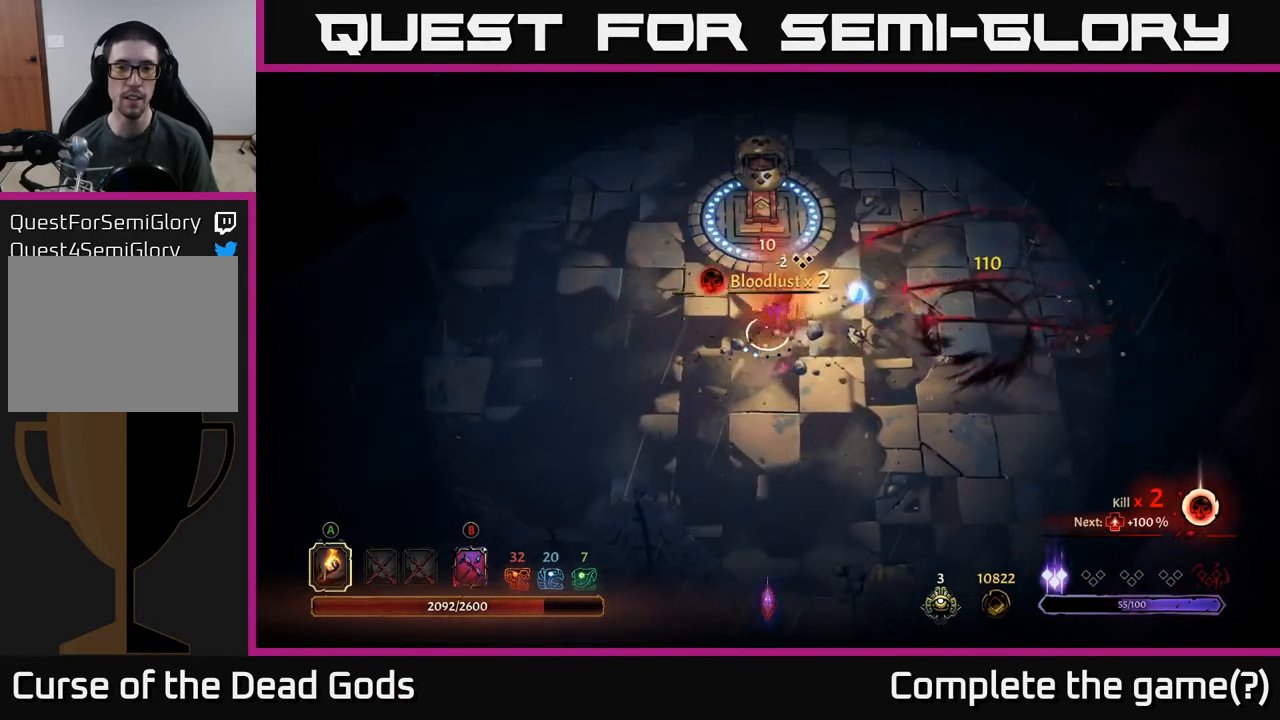
{"buttons": [], "left_stick": "up-right", "right_stick": "center", "events": [[317, "left_stick", "right"], [500, "left_stick", "up-right"]]}
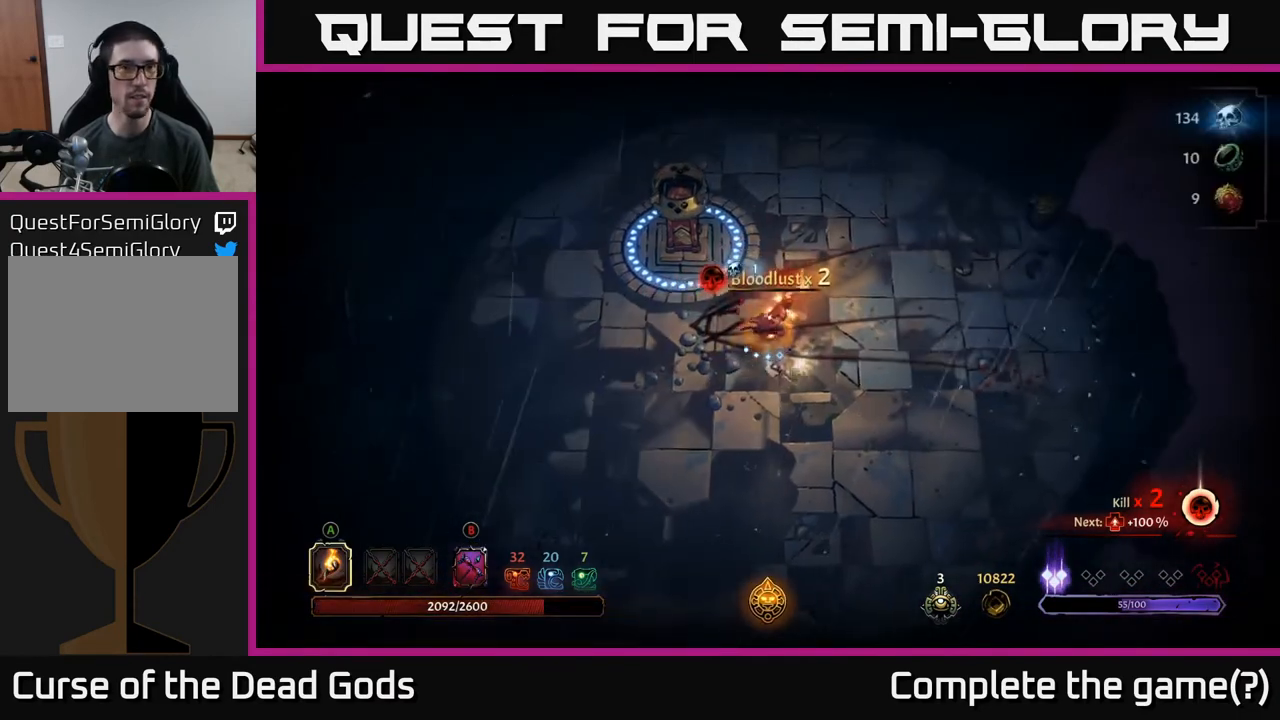
{"buttons": [], "left_stick": "up-left", "right_stick": "center", "events": [[283, "left_stick", "up"], [467, "left_stick", "up-left"]]}
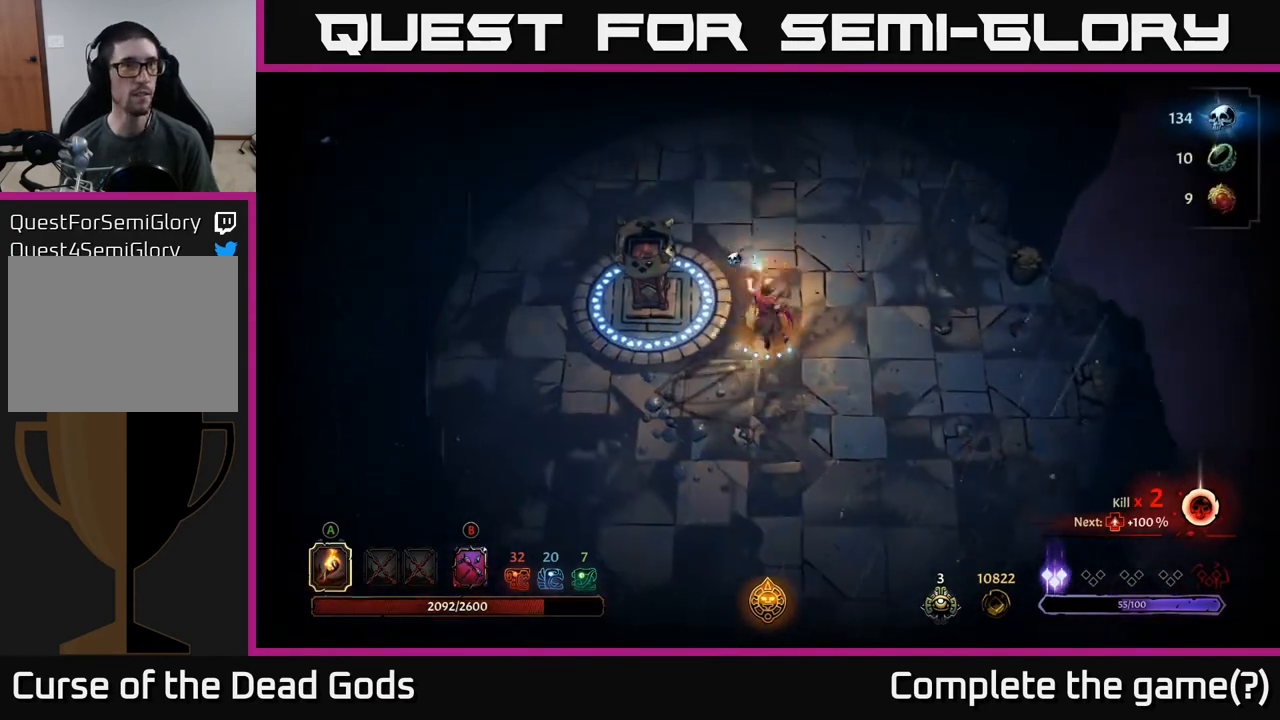
{"buttons": [], "left_stick": "center", "right_stick": "center", "events": [[67, "left_stick", "left"], [117, "A", "down"], [167, "A", "up"], [367, "left_stick", "center"]]}
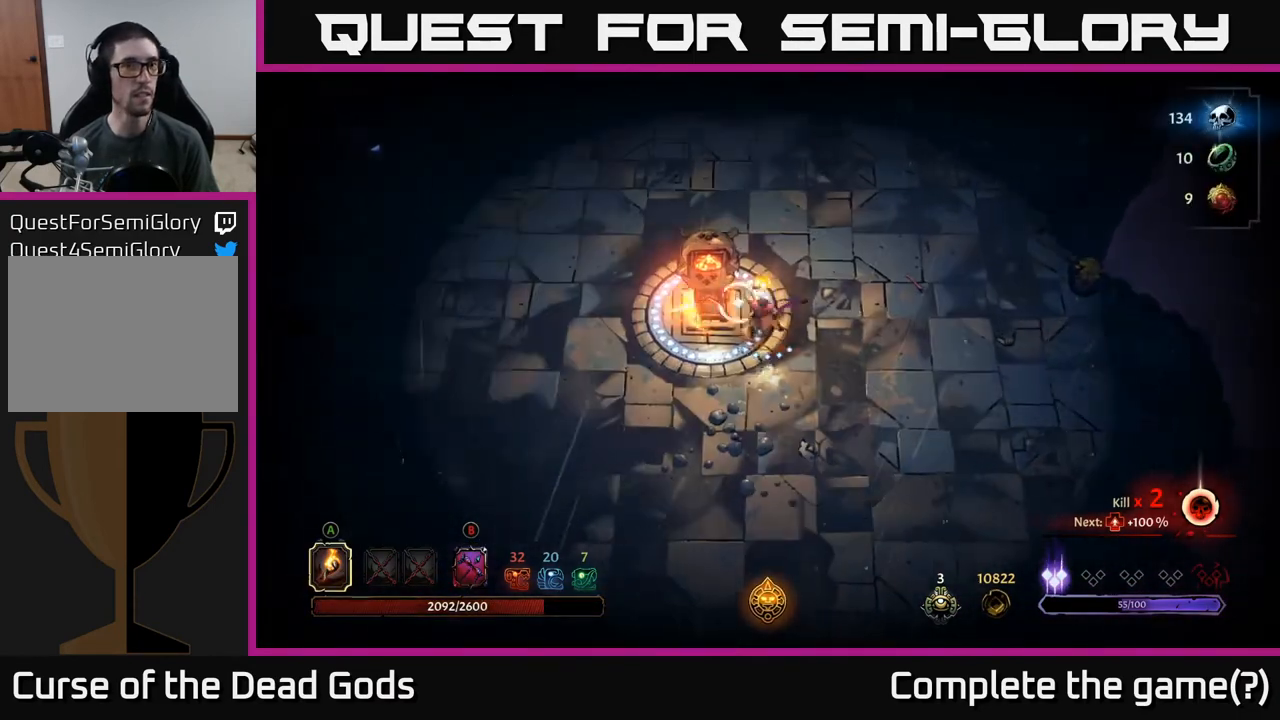
{"buttons": [], "left_stick": "up-right", "right_stick": "center", "events": [[33, "left_stick", "up"], [350, "left_stick", "up-right"]]}
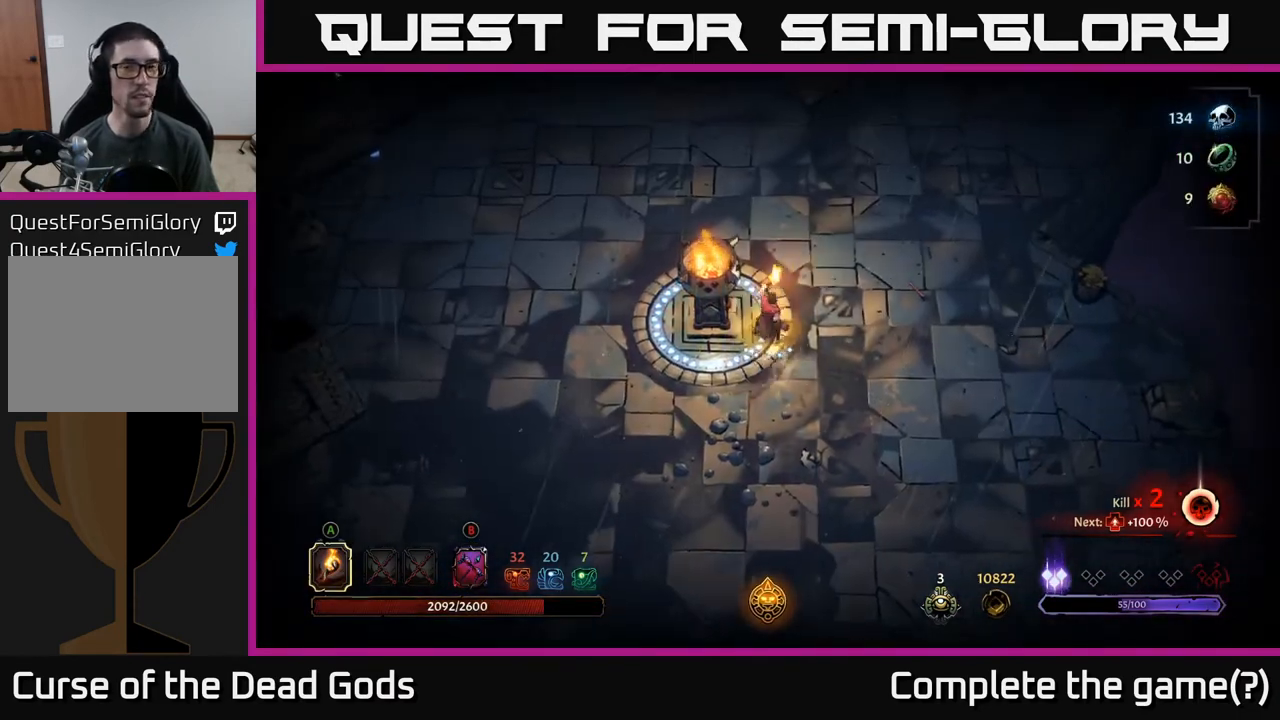
{"buttons": [], "left_stick": "up", "right_stick": "center", "events": [[250, "left_stick", "up"]]}
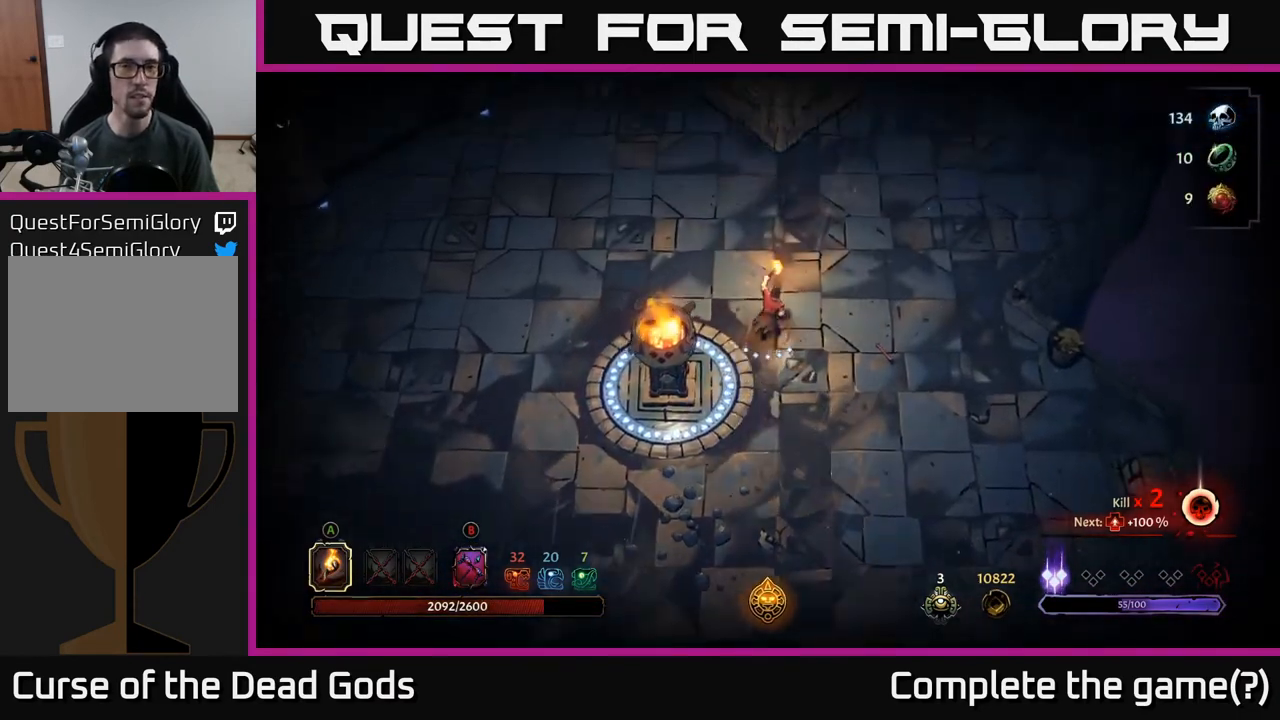
{"buttons": [], "left_stick": "up-left", "right_stick": "center", "events": [[67, "left_stick", "up-left"], [233, "left_stick", "up"], [417, "left_stick", "up-left"]]}
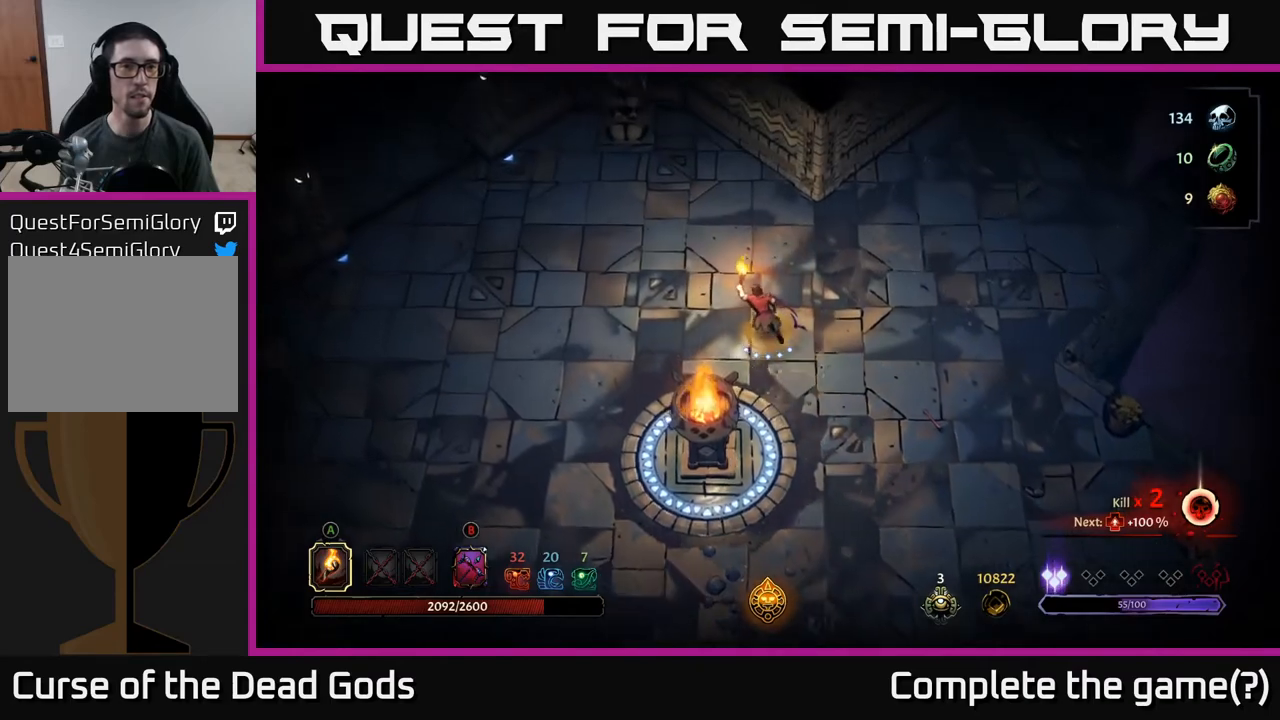
{"buttons": [], "left_stick": "up-right", "right_stick": "center", "events": [[67, "left_stick", "up"], [200, "left_stick", "up-right"]]}
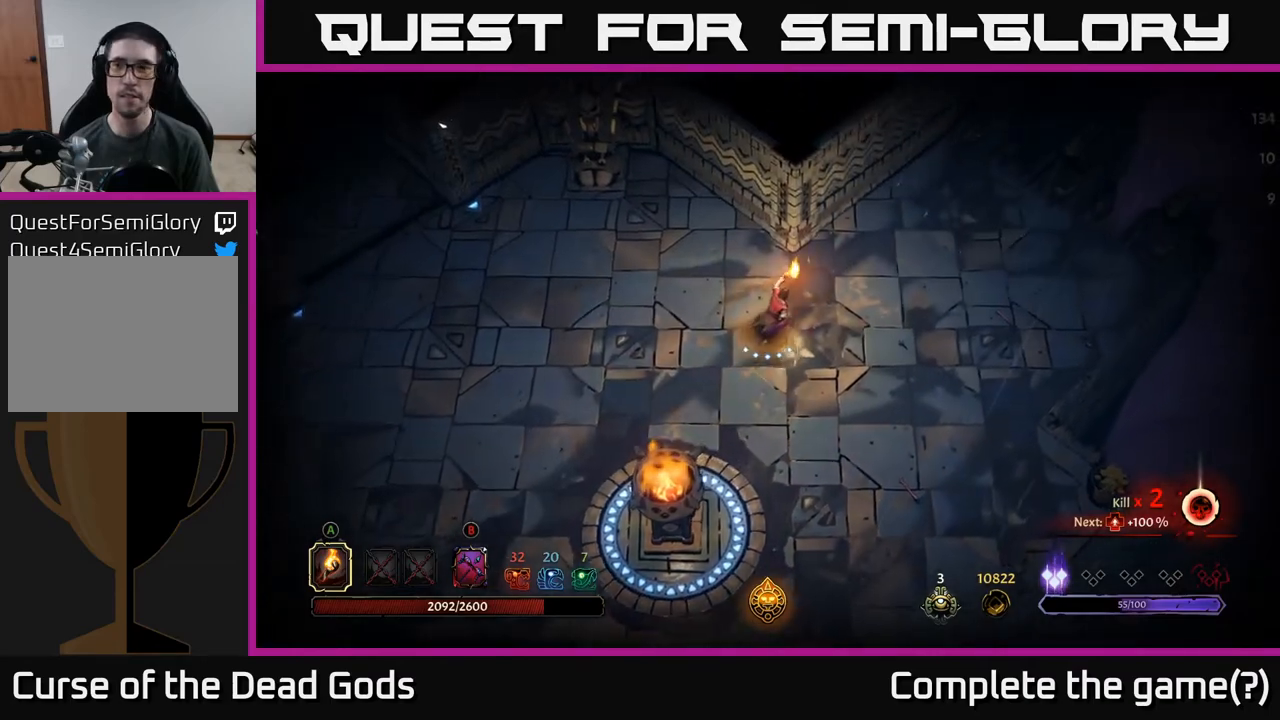
{"buttons": [], "left_stick": "up-left", "right_stick": "center", "events": [[483, "left_stick", "up-left"]]}
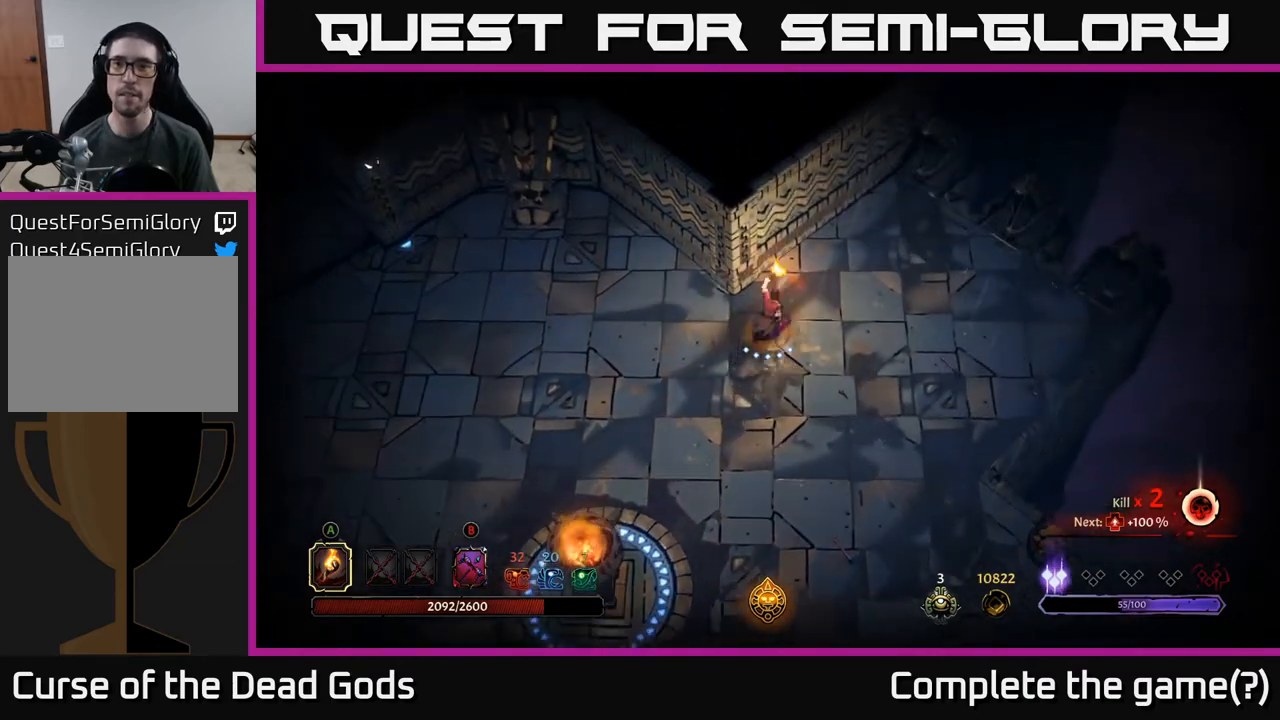
{"buttons": [], "left_stick": "left", "right_stick": "center", "events": [[83, "left_stick", "left"], [200, "R2", "down"], [433, "R2", "up"]]}
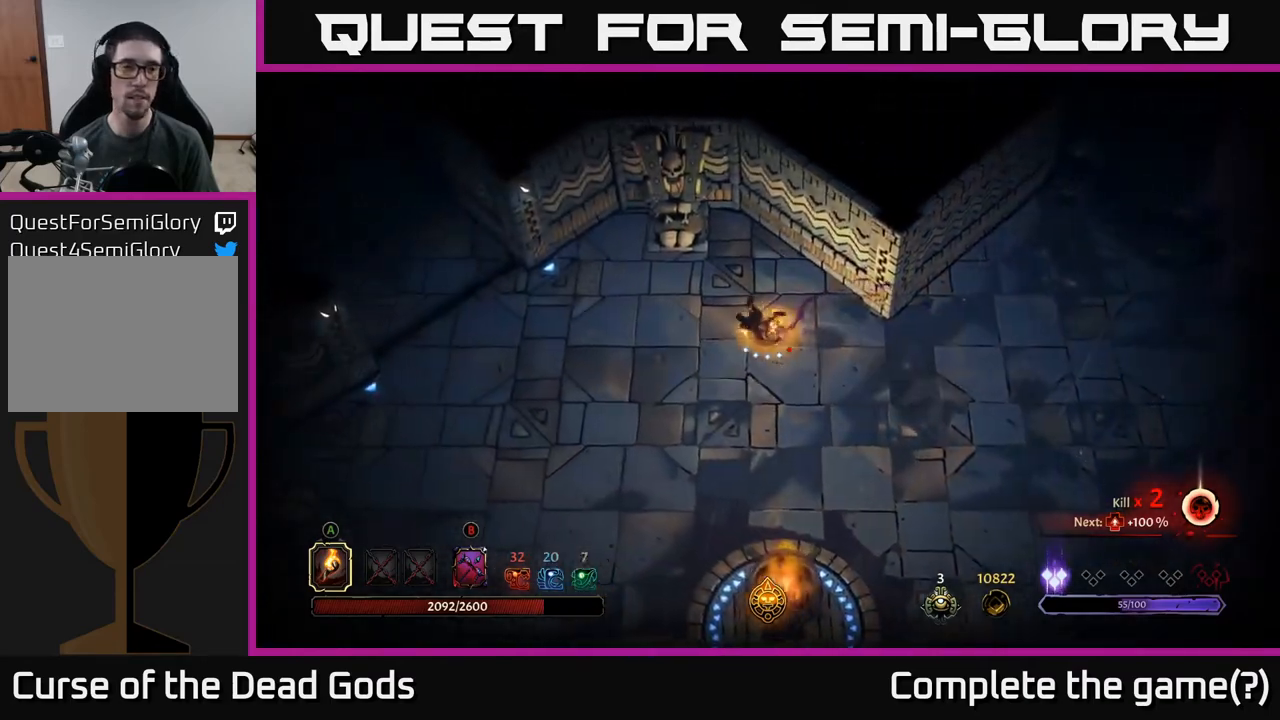
{"buttons": ["R2"], "left_stick": "down-left", "right_stick": "center", "events": [[133, "left_stick", "down-left"], [300, "R2", "down"]]}
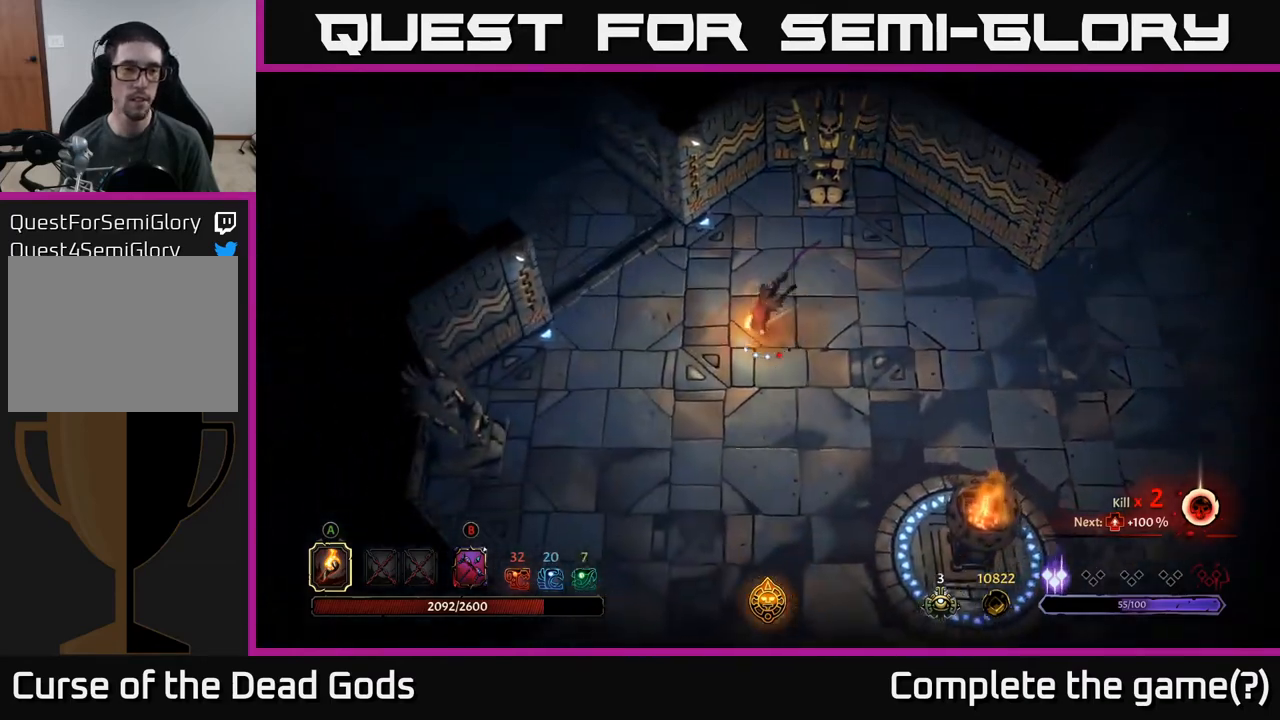
{"buttons": ["R2"], "left_stick": "down", "right_stick": "center", "events": [[50, "R2", "up"], [50, "left_stick", "down"], [450, "R2", "down"]]}
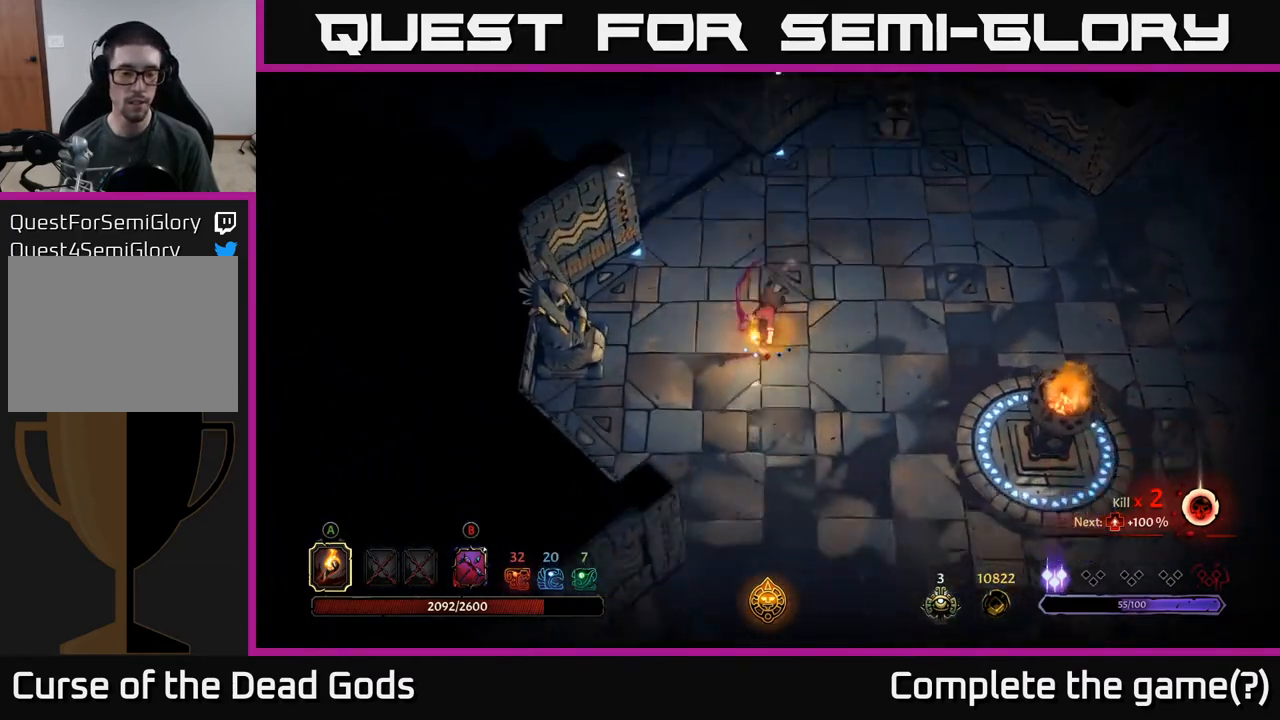
{"buttons": [], "left_stick": "down", "right_stick": "center", "events": [[200, "R2", "up"]]}
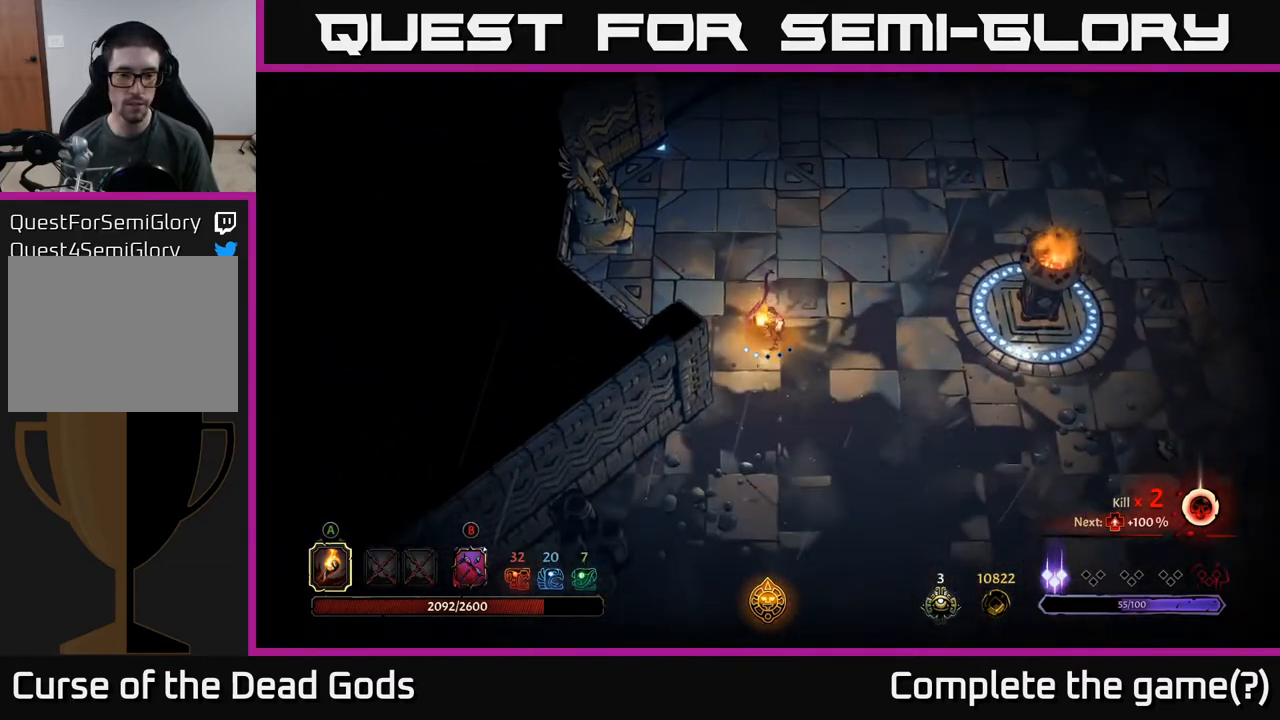
{"buttons": [], "left_stick": "down", "right_stick": "center", "events": []}
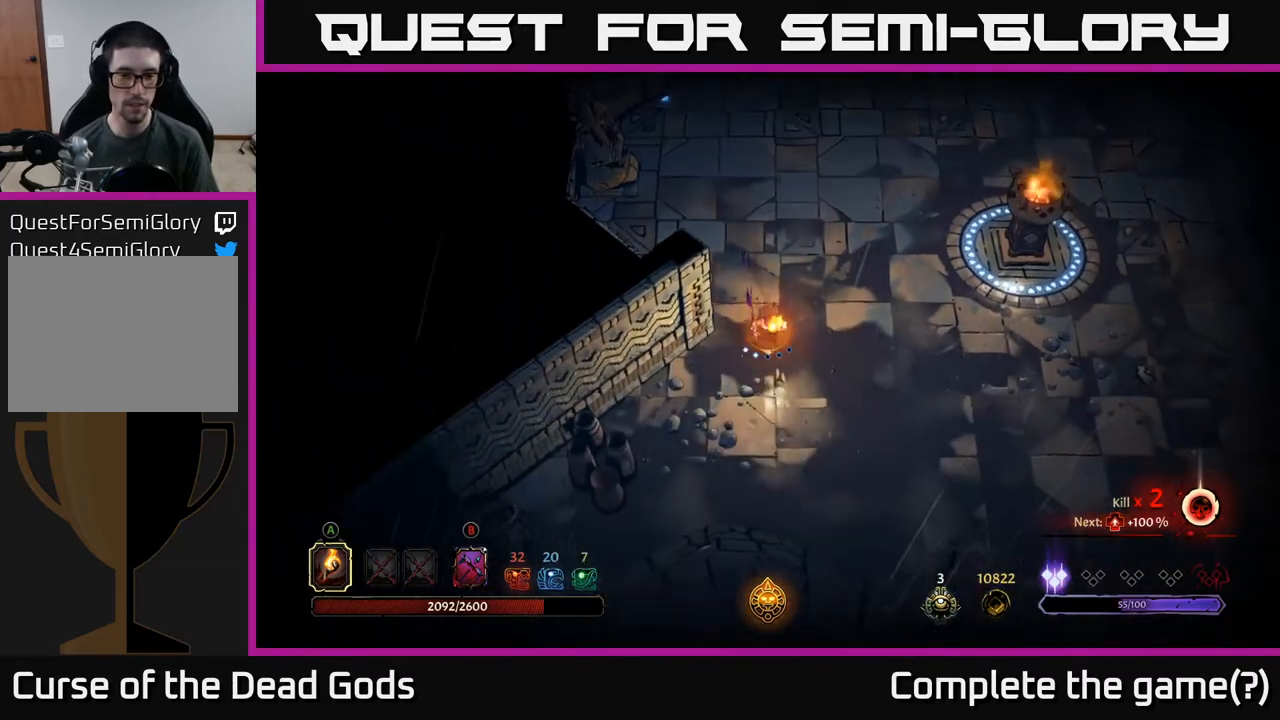
{"buttons": [], "left_stick": "center", "right_stick": "center", "events": [[483, "left_stick", "center"]]}
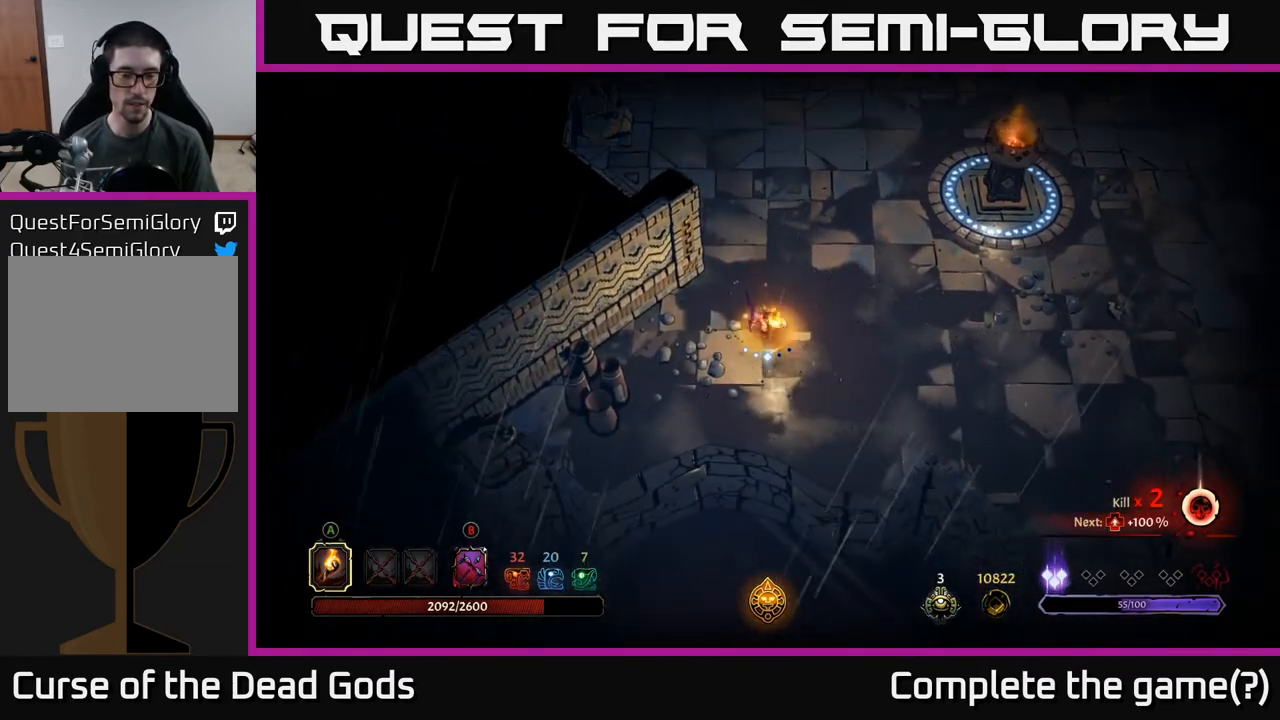
{"buttons": [], "left_stick": "up", "right_stick": "center", "events": [[33, "left_stick", "up"]]}
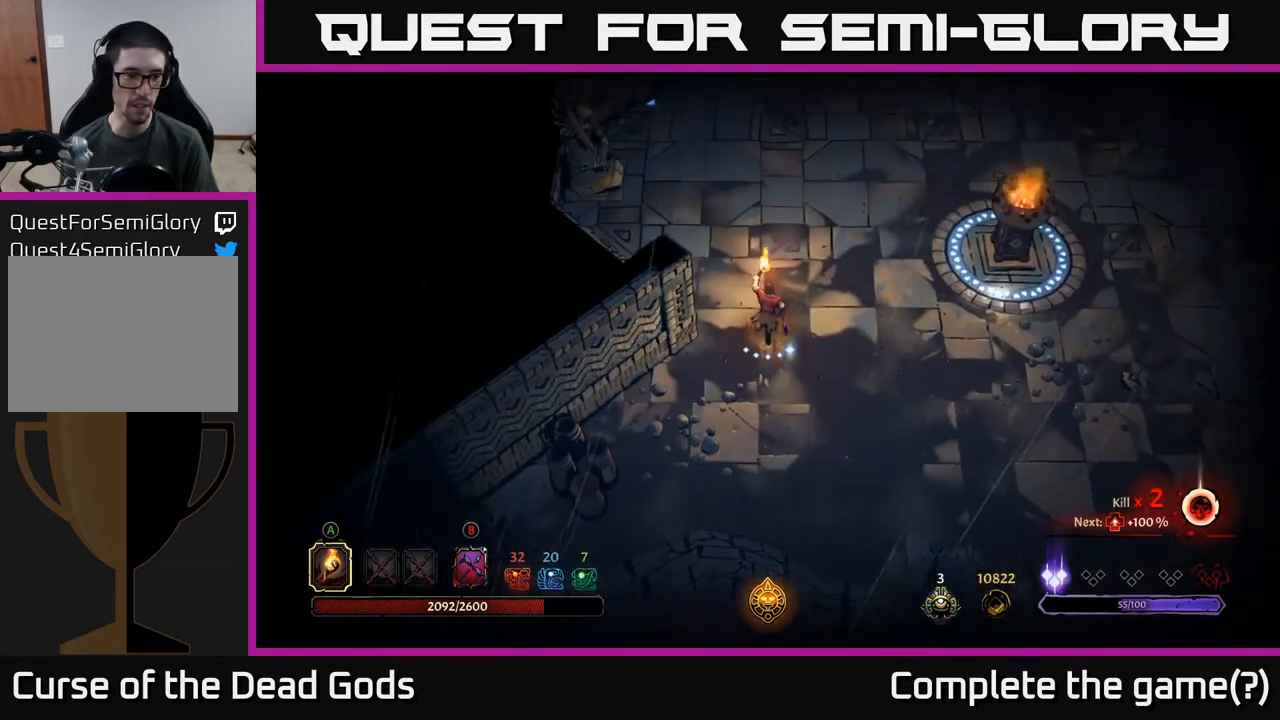
{"buttons": [], "left_stick": "up", "right_stick": "center", "events": []}
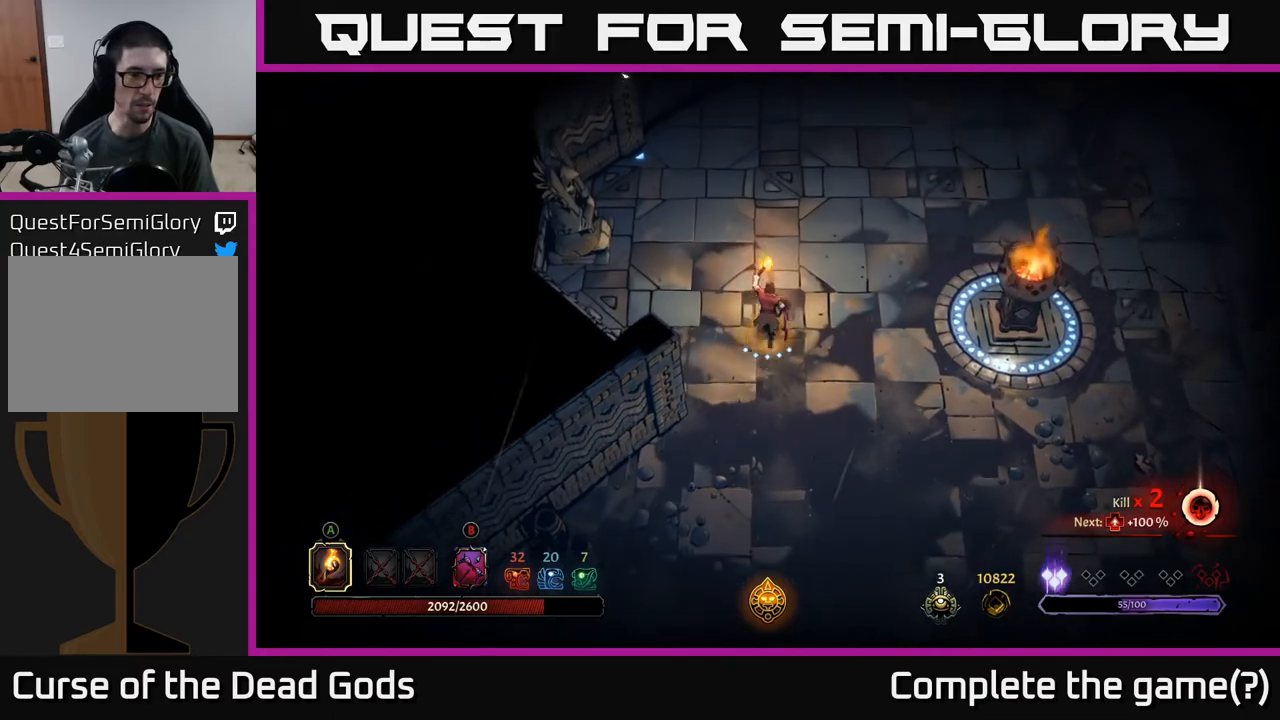
{"buttons": [], "left_stick": "up", "right_stick": "center", "events": []}
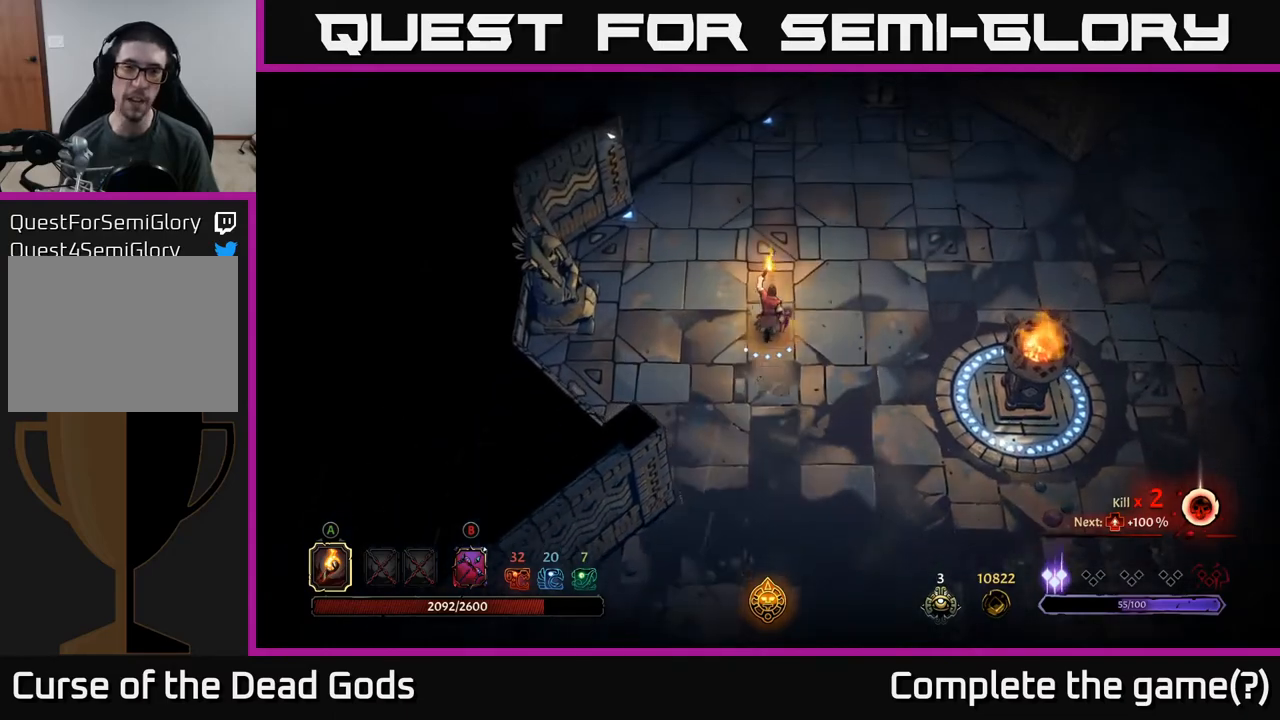
{"buttons": [], "left_stick": "up", "right_stick": "center", "events": []}
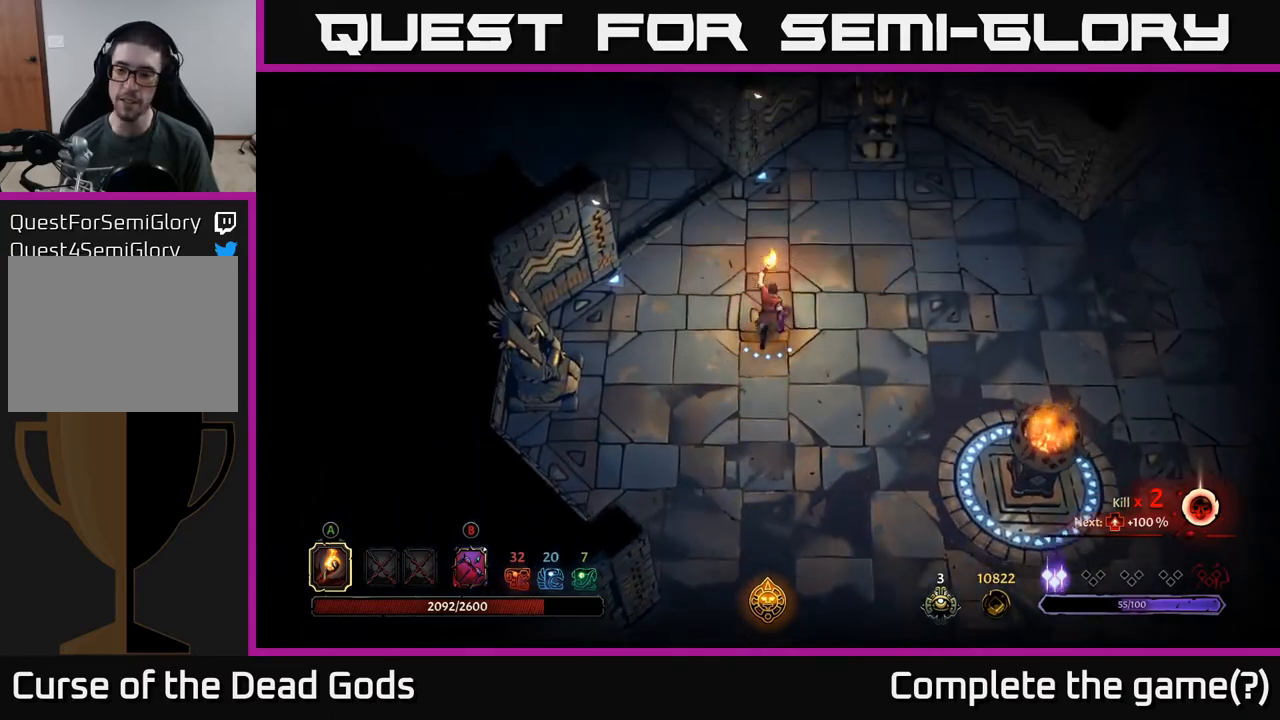
{"buttons": [], "left_stick": "up", "right_stick": "center", "events": []}
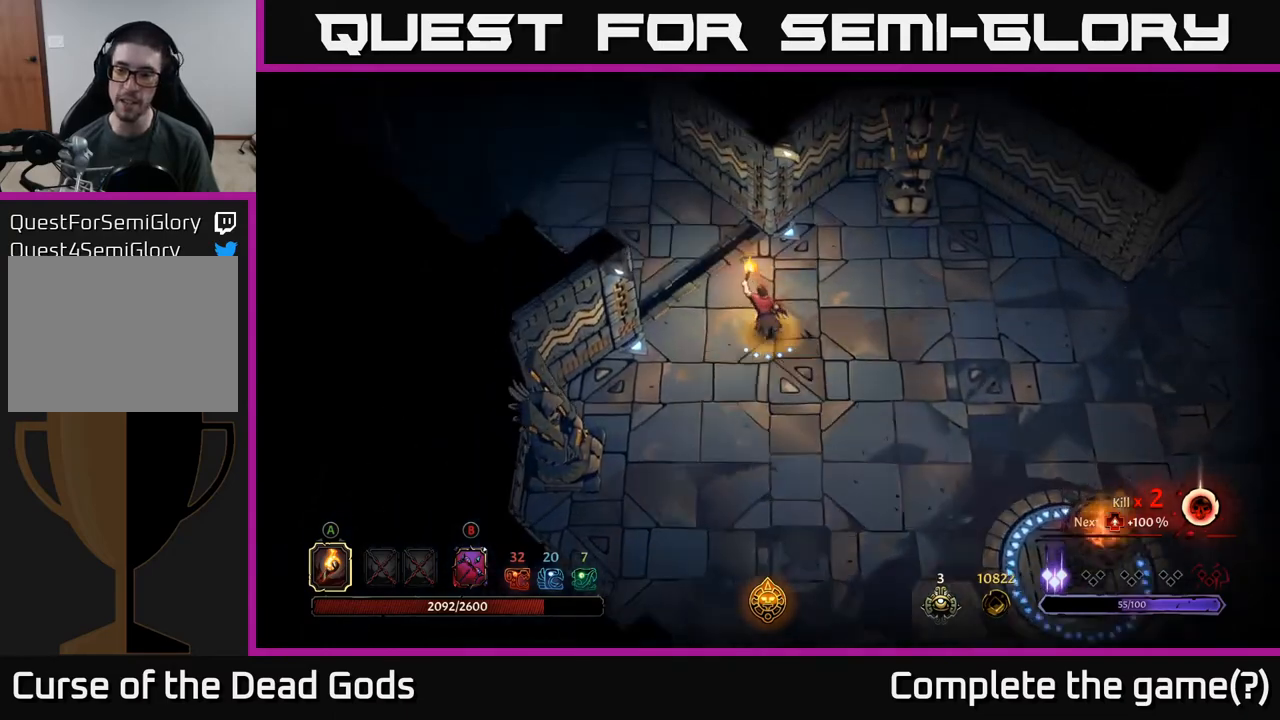
{"buttons": [], "left_stick": "up-left", "right_stick": "center", "events": [[17, "left_stick", "up-left"]]}
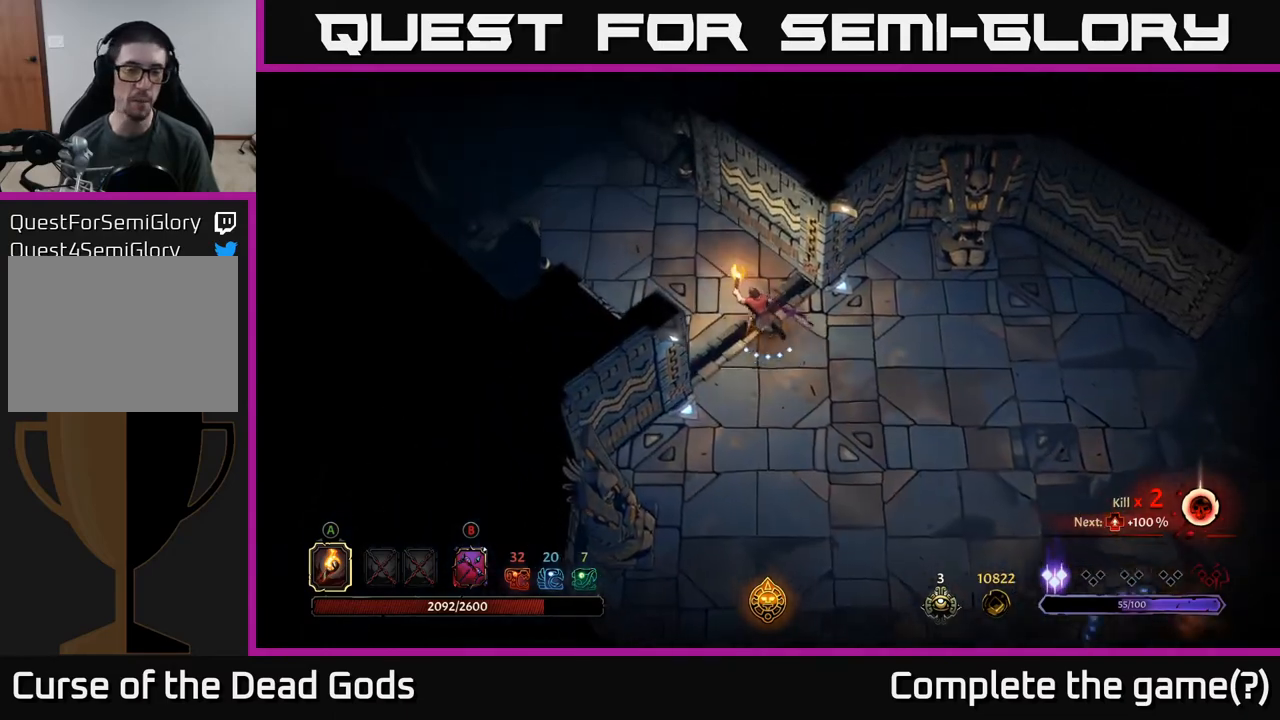
{"buttons": [], "left_stick": "up-left", "right_stick": "center", "events": []}
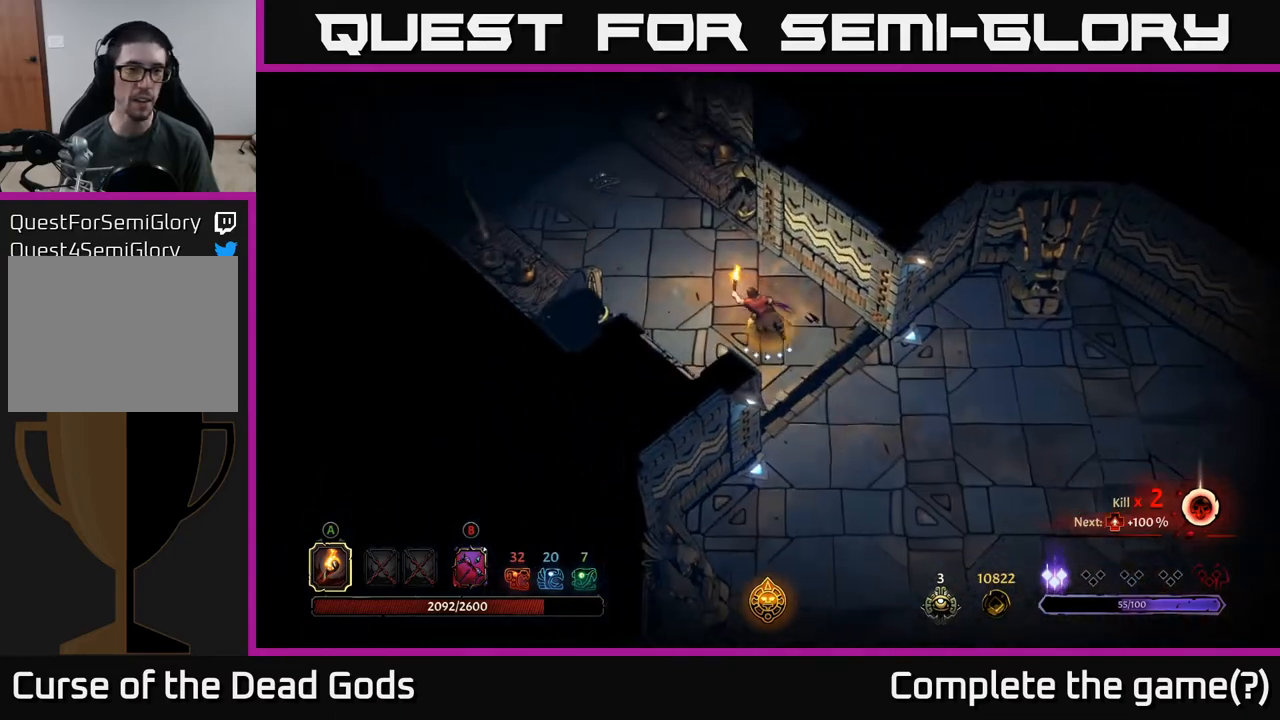
{"buttons": [], "left_stick": "up-left", "right_stick": "center", "events": []}
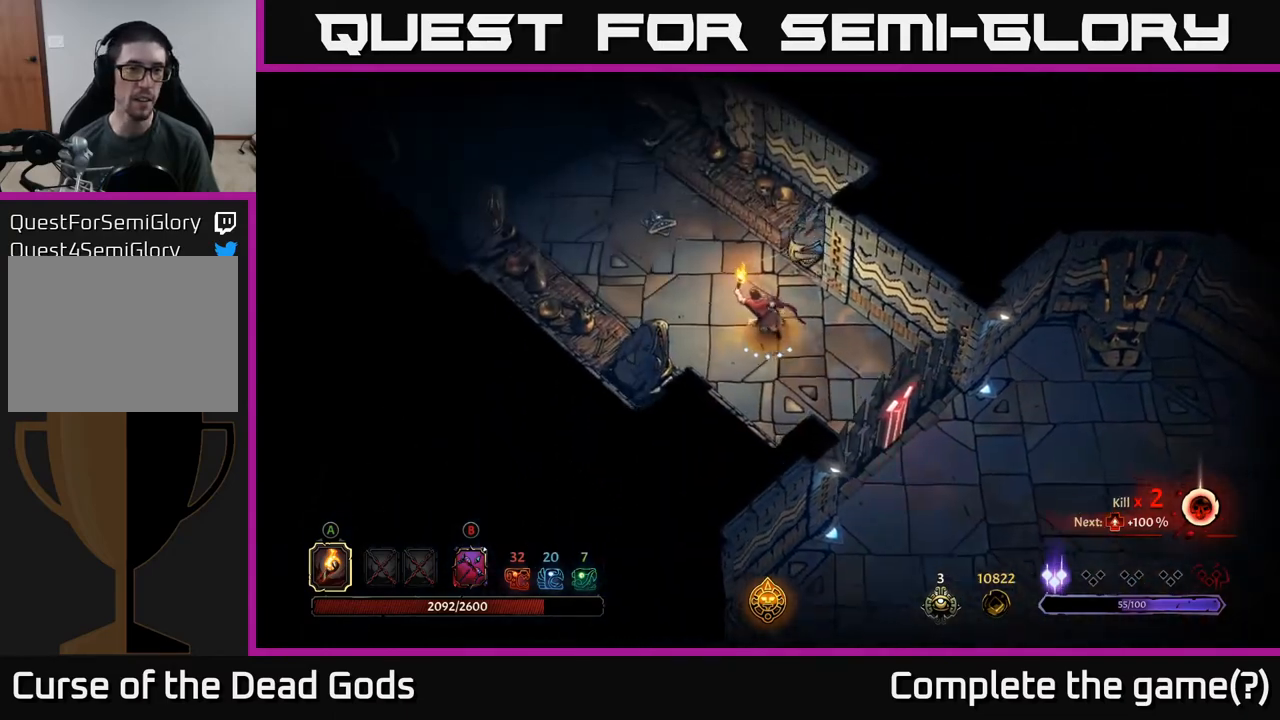
{"buttons": [], "left_stick": "up-left", "right_stick": "center", "events": []}
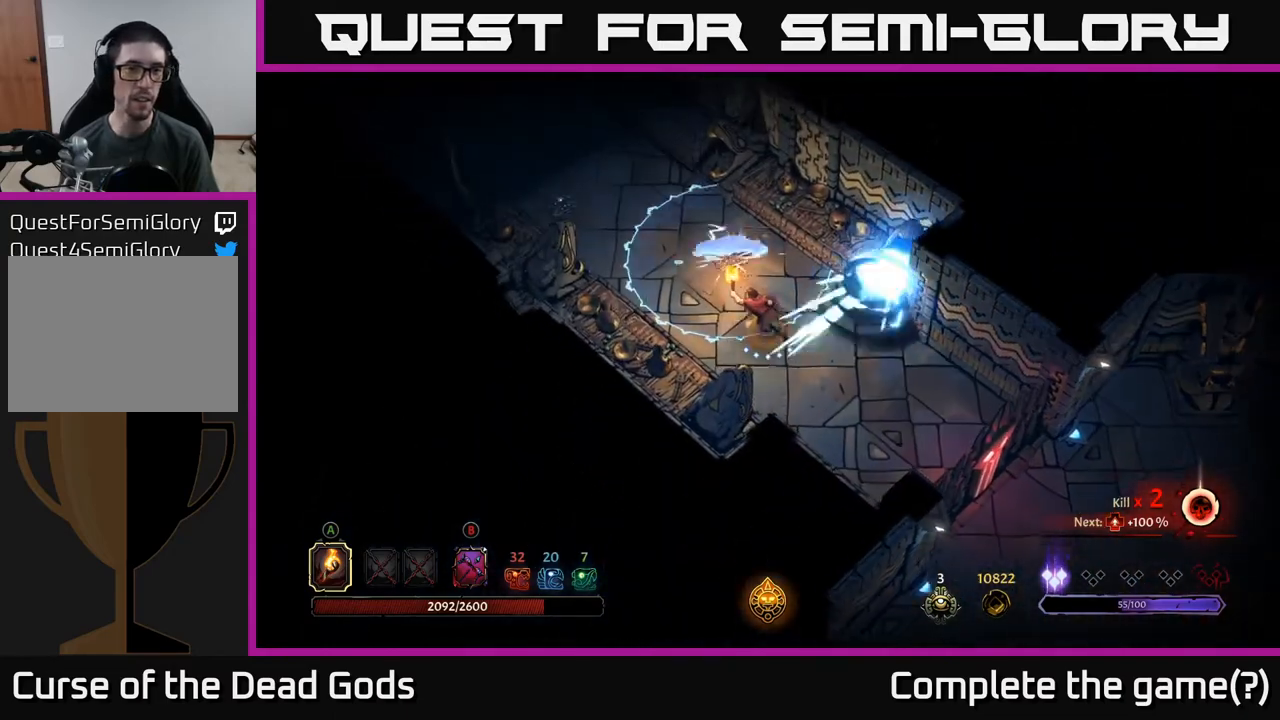
{"buttons": ["R2"], "left_stick": "up-left", "right_stick": "center", "events": [[300, "R2", "down"]]}